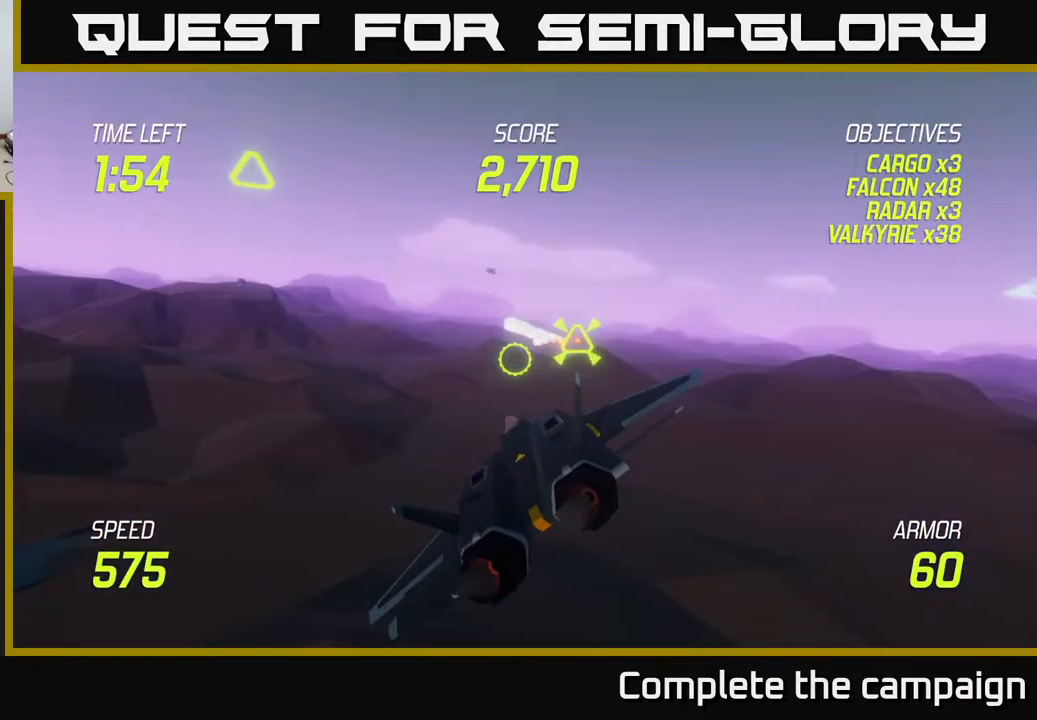
Gameplay with a controller (Xbox layout); each line is a JSON object with the inputs held at the frame after it. "events" lists button and stick changes between this image and that frame as [ms after this image, input, new state], when the widget could be followed in between.
{"buttons": ["R2"], "left_stick": "up-left", "right_stick": "center", "events": [[483, "R2", "down"]]}
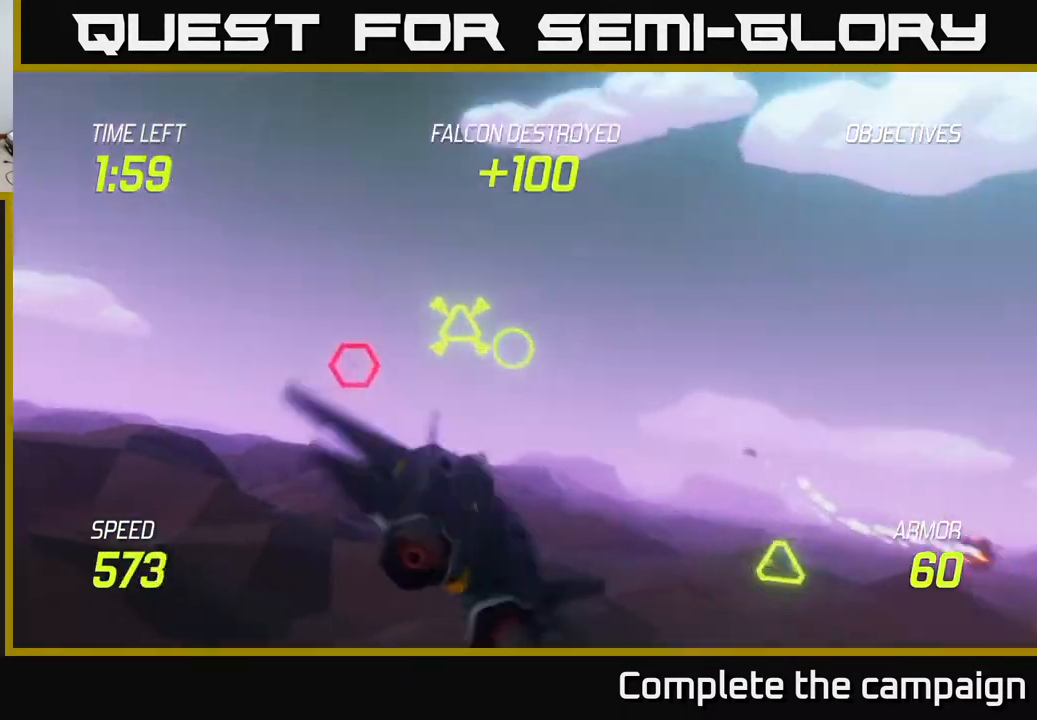
{"buttons": [], "left_stick": "down-left", "right_stick": "center", "events": [[67, "R2", "up"], [100, "left_stick", "center"], [167, "R2", "down"], [300, "R2", "up"], [333, "left_stick", "down-left"]]}
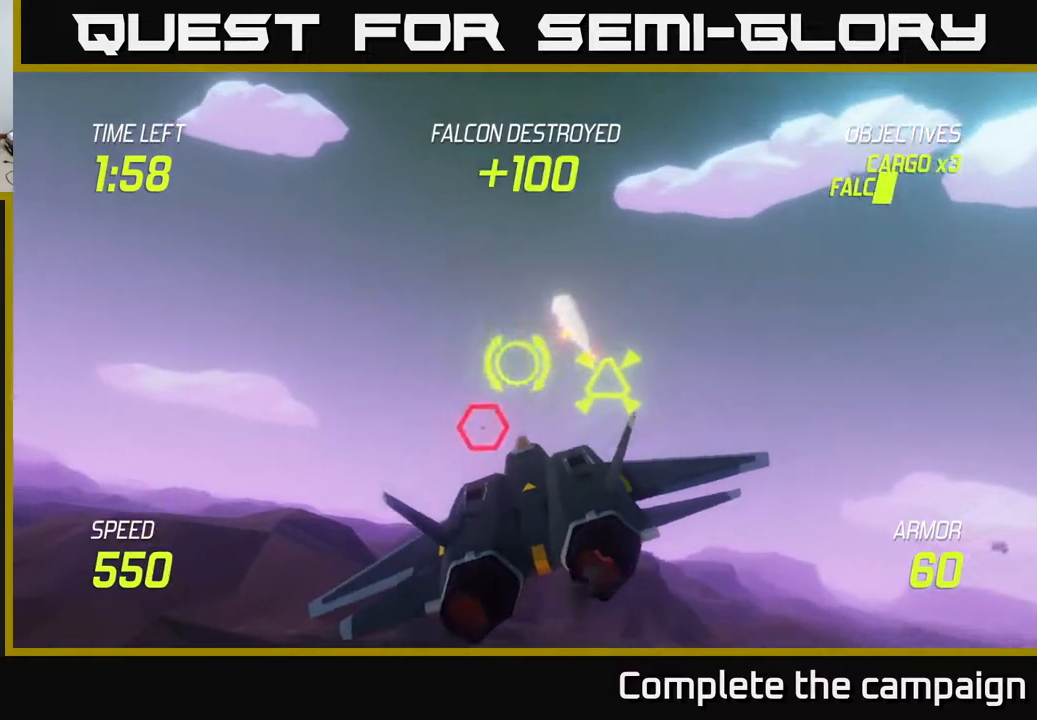
{"buttons": ["R2"], "left_stick": "center", "right_stick": "center", "events": [[17, "R2", "down"], [83, "left_stick", "center"], [117, "R2", "up"], [133, "left_stick", "up"], [217, "R2", "down"], [300, "left_stick", "center"], [317, "R2", "up"], [400, "R2", "down"]]}
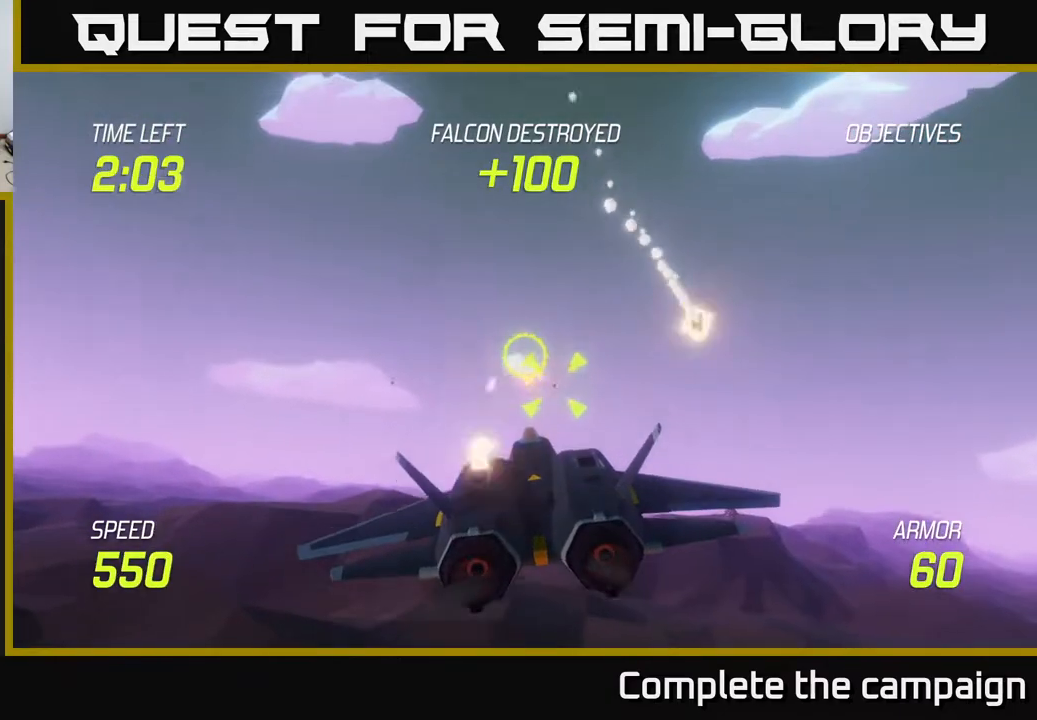
{"buttons": [], "left_stick": "center", "right_stick": "center", "events": [[33, "R2", "up"], [133, "R2", "down"], [250, "R2", "up"], [250, "left_stick", "down"], [350, "R2", "down"], [367, "left_stick", "center"], [483, "R2", "up"]]}
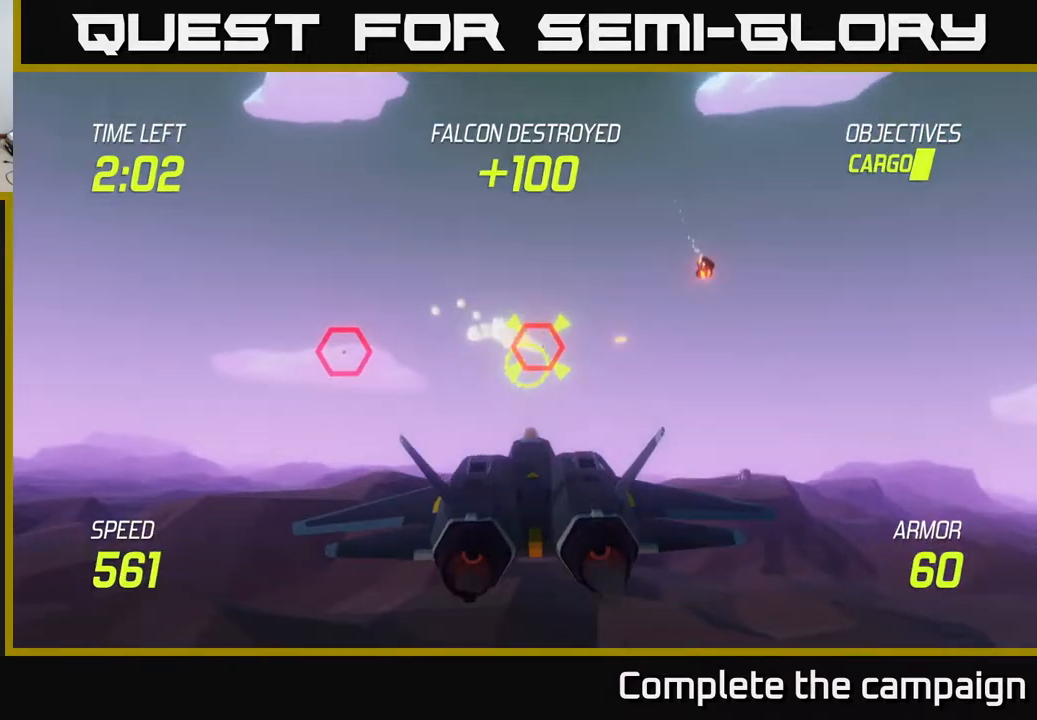
{"buttons": [], "left_stick": "up-left", "right_stick": "center", "events": [[67, "R2", "down"], [83, "left_stick", "left"], [100, "L2", "down"], [167, "R2", "up"], [217, "L2", "up"], [283, "left_stick", "up-left"], [317, "L2", "down"], [450, "L2", "up"]]}
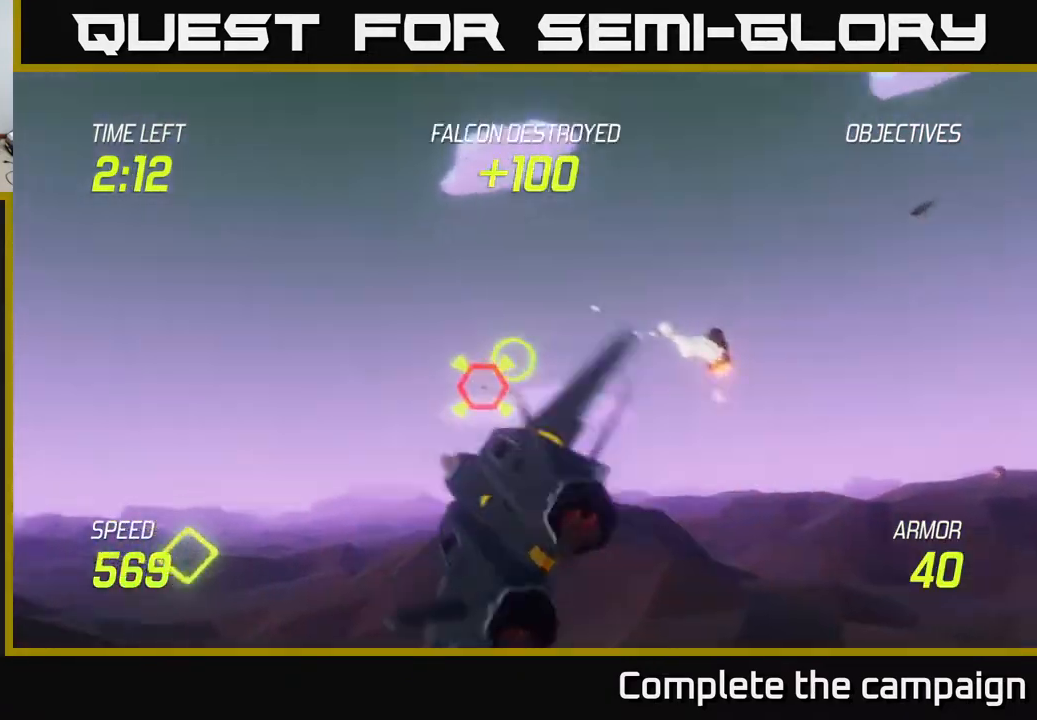
{"buttons": ["R2"], "left_stick": "left", "right_stick": "center", "events": [[150, "left_stick", "down-left"], [183, "R2", "down"], [267, "left_stick", "down-right"], [317, "R2", "up"], [400, "R2", "down"], [400, "left_stick", "left"]]}
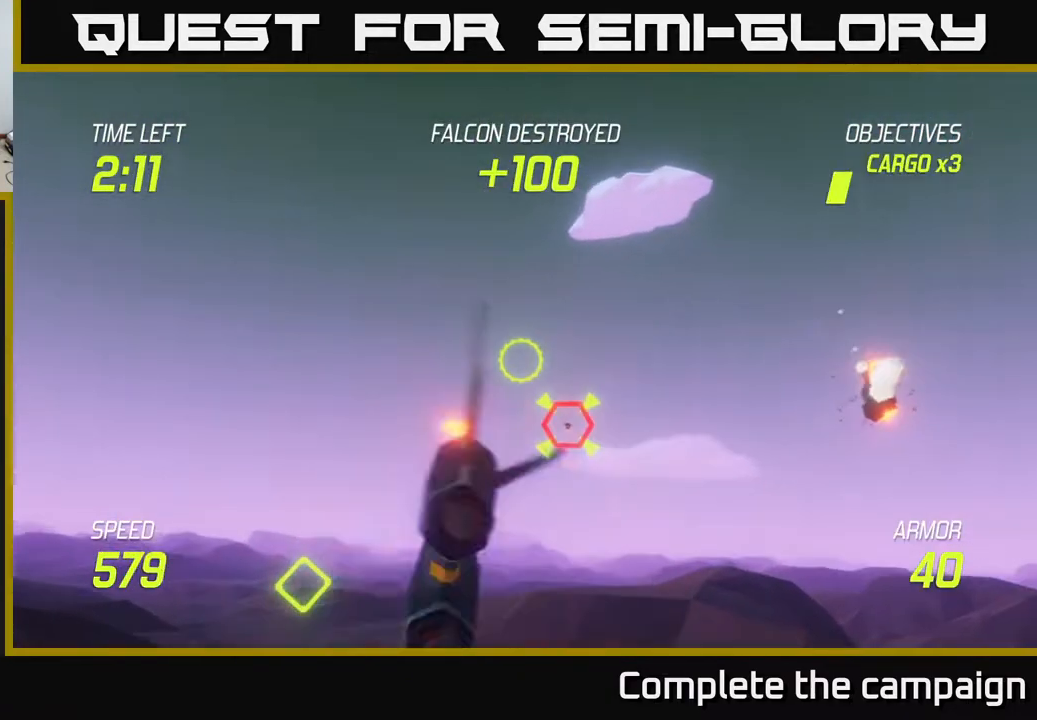
{"buttons": [], "left_stick": "down-left", "right_stick": "center", "events": [[17, "R2", "up"], [17, "left_stick", "center"], [117, "R2", "down"], [167, "left_stick", "right"], [250, "R2", "up"], [300, "left_stick", "center"], [333, "R2", "down"], [350, "left_stick", "down-left"], [433, "R2", "up"]]}
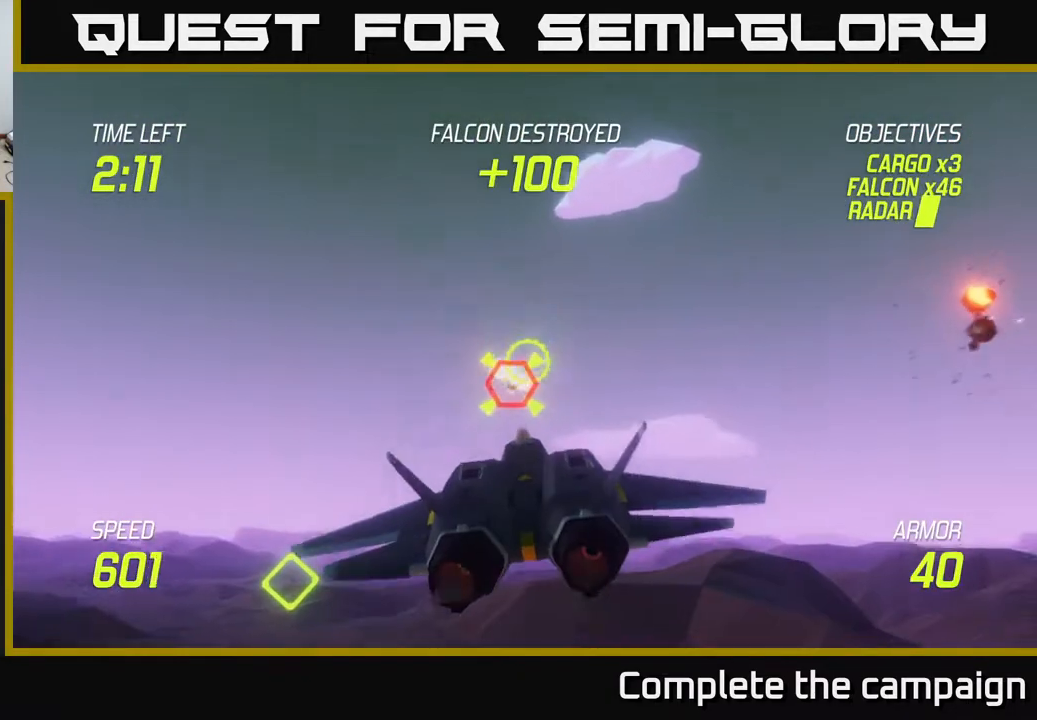
{"buttons": ["L2", "R2"], "left_stick": "down-right", "right_stick": "center", "events": [[17, "left_stick", "center"], [67, "R2", "down"], [67, "left_stick", "left"], [167, "left_stick", "up-left"], [183, "R2", "up"], [250, "R2", "down"], [300, "left_stick", "up"], [383, "R2", "up"], [467, "R2", "down"], [500, "L2", "down"], [500, "left_stick", "down-right"]]}
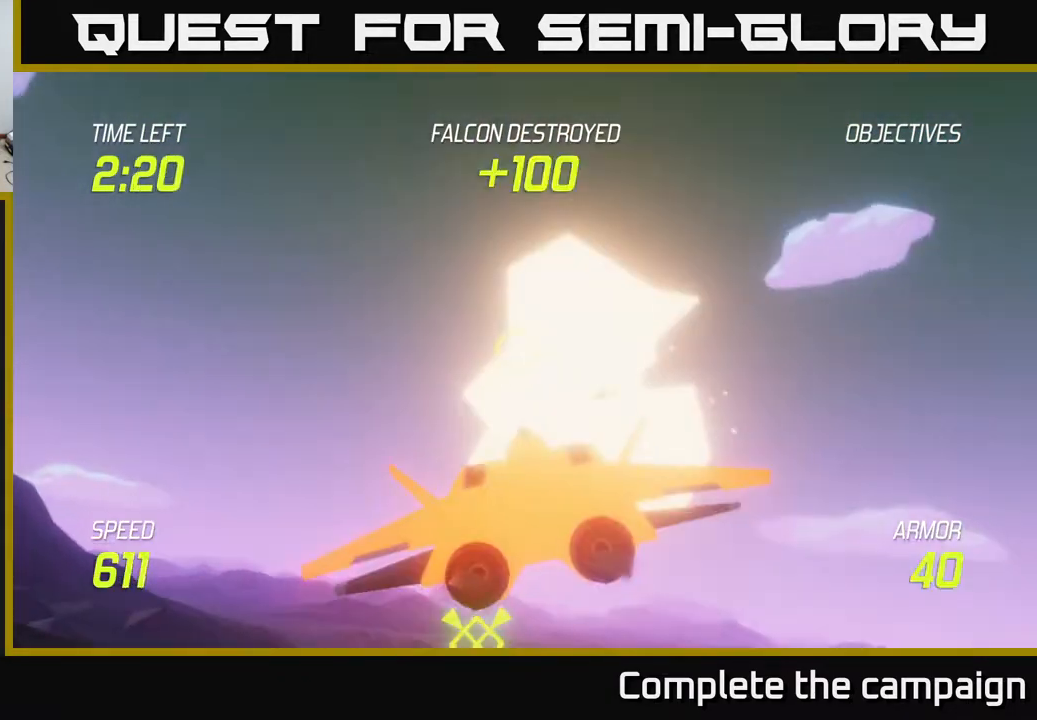
{"buttons": [], "left_stick": "down-left", "right_stick": "center", "events": [[83, "R2", "up"], [117, "left_stick", "down"], [133, "L2", "up"], [267, "left_stick", "down-left"]]}
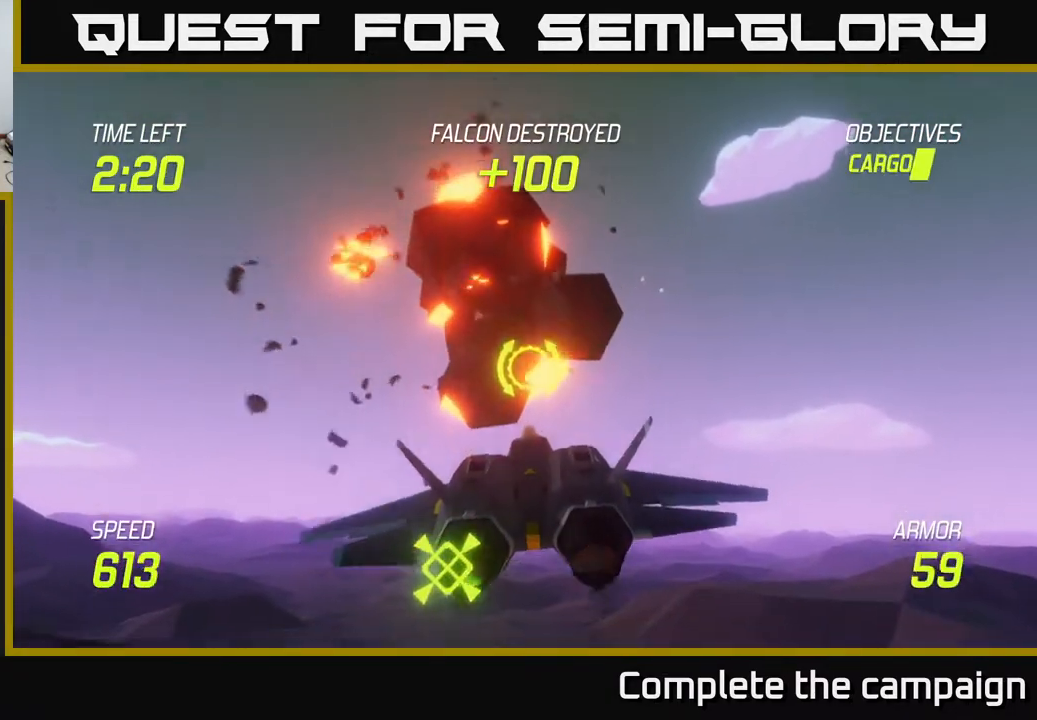
{"buttons": ["L2"], "left_stick": "left", "right_stick": "center", "events": [[117, "left_stick", "down-right"], [183, "L2", "down"], [233, "left_stick", "right"], [350, "left_stick", "left"]]}
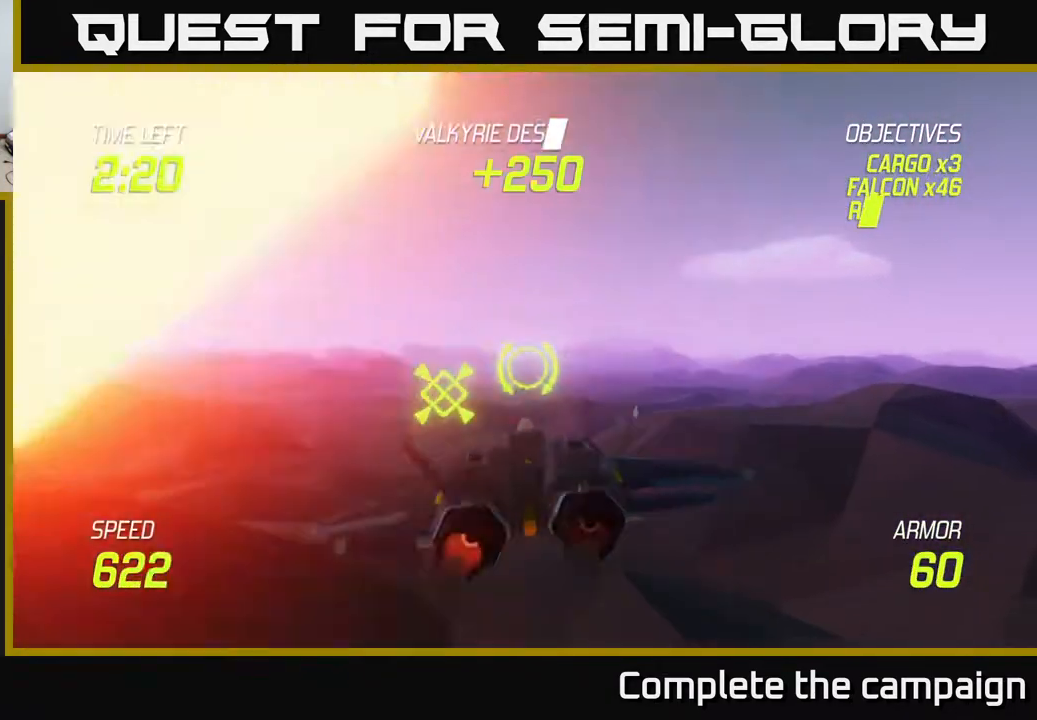
{"buttons": ["L2"], "left_stick": "right", "right_stick": "center", "events": [[67, "left_stick", "center"], [183, "left_stick", "left"], [350, "left_stick", "center"], [500, "left_stick", "right"]]}
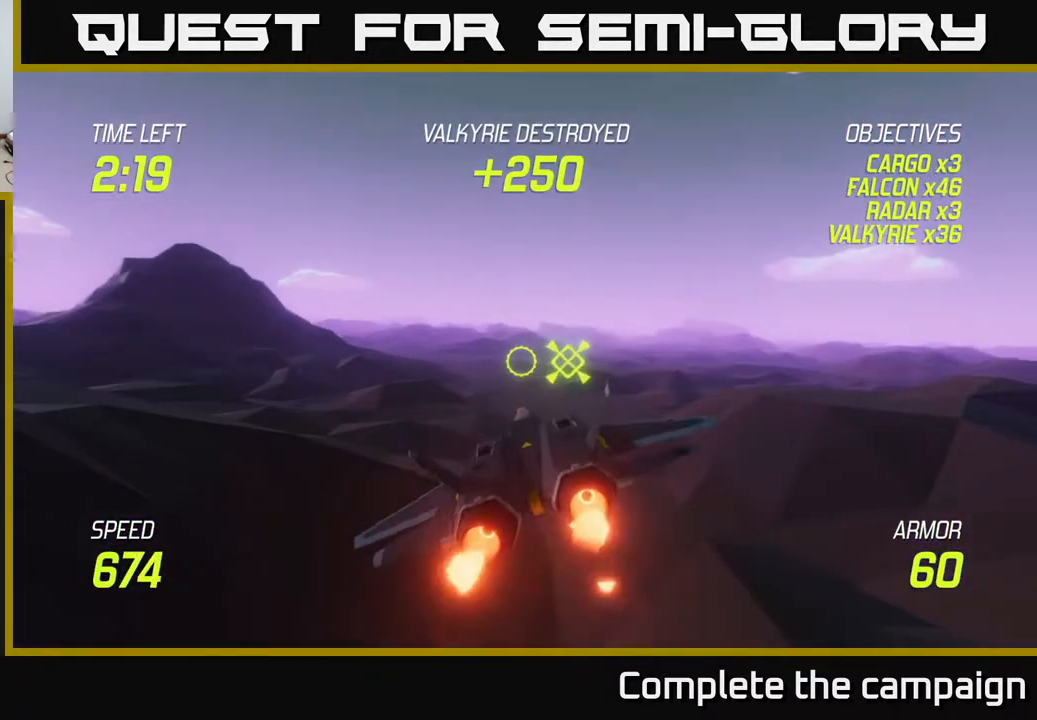
{"buttons": ["L2"], "left_stick": "center", "right_stick": "center", "events": [[200, "left_stick", "center"]]}
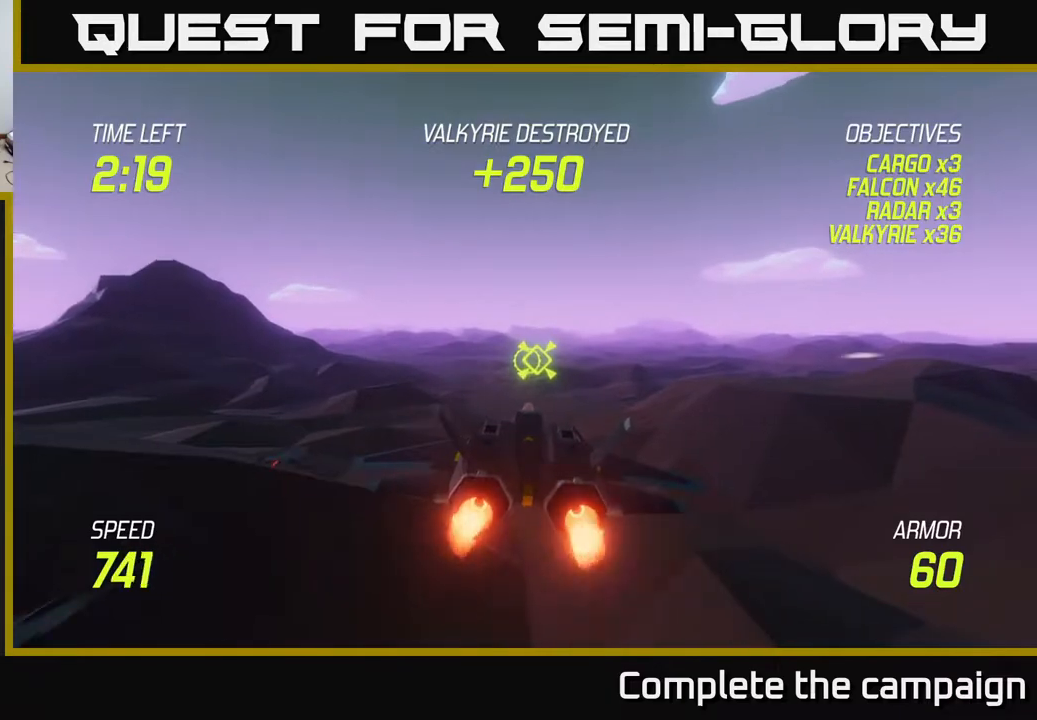
{"buttons": [], "left_stick": "up", "right_stick": "center", "events": [[150, "left_stick", "left"], [200, "L2", "up"], [383, "R2", "down"], [467, "left_stick", "up"], [483, "R2", "up"]]}
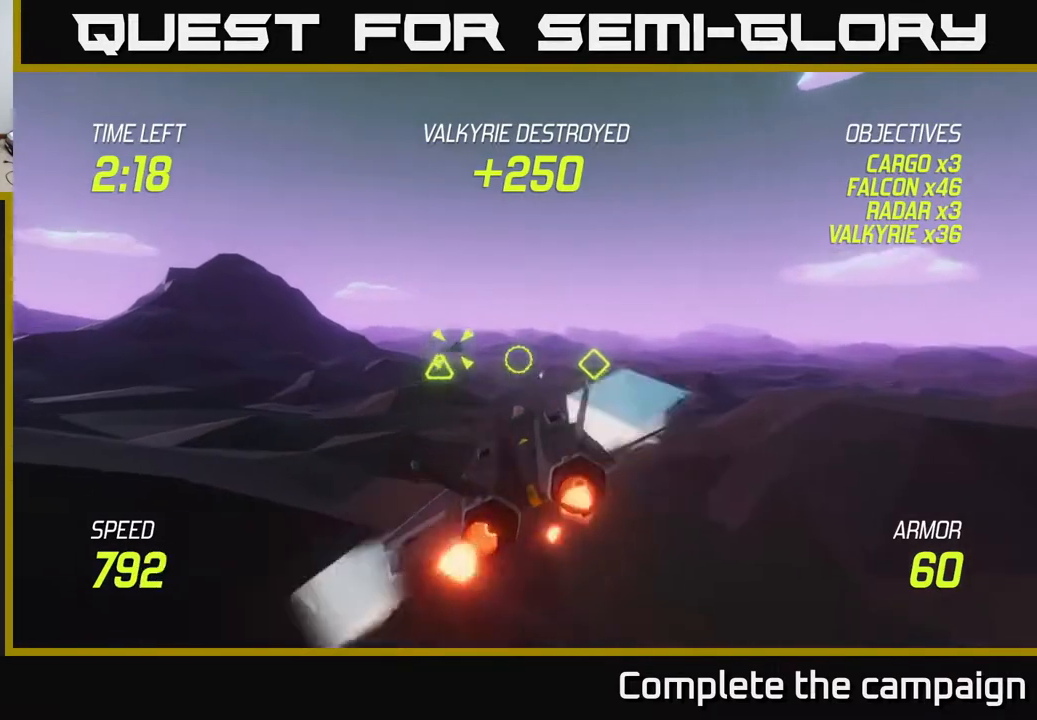
{"buttons": ["R2"], "left_stick": "up-right", "right_stick": "center", "events": [[50, "R2", "down"], [100, "left_stick", "left"], [150, "R2", "up"], [233, "left_stick", "center"], [300, "left_stick", "right"], [333, "R2", "down"], [433, "R2", "up"], [450, "left_stick", "up-right"], [500, "R2", "down"]]}
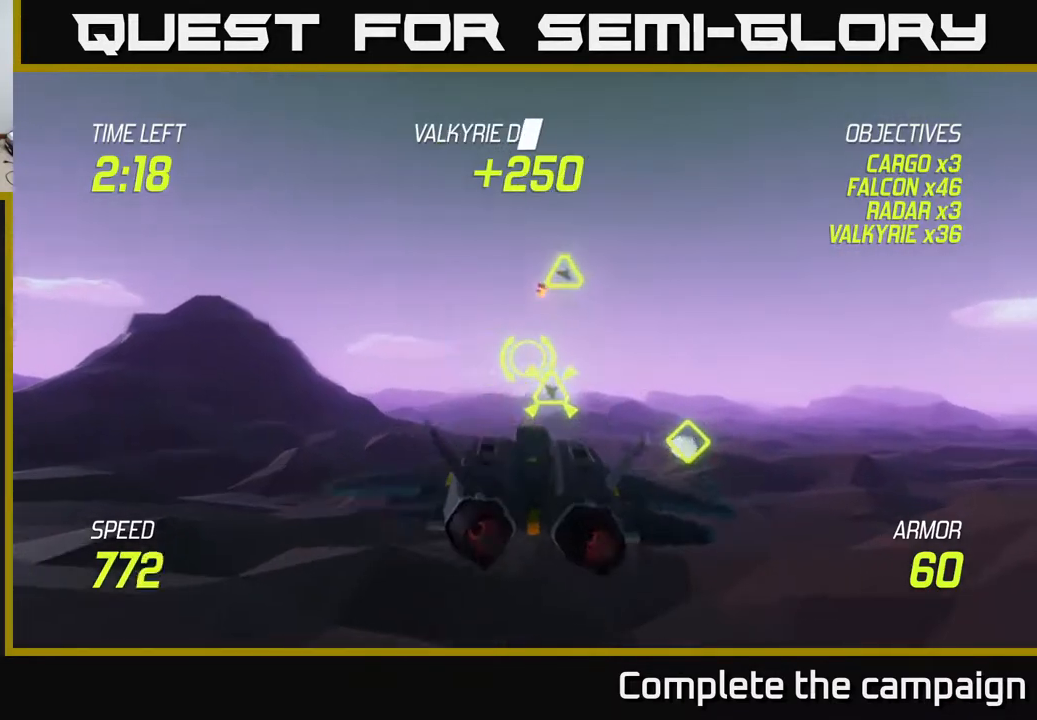
{"buttons": [], "left_stick": "down-right", "right_stick": "center", "events": [[117, "R2", "up"], [233, "left_stick", "up-left"], [400, "R2", "down"], [400, "left_stick", "up-right"], [467, "left_stick", "down-right"], [483, "R2", "up"]]}
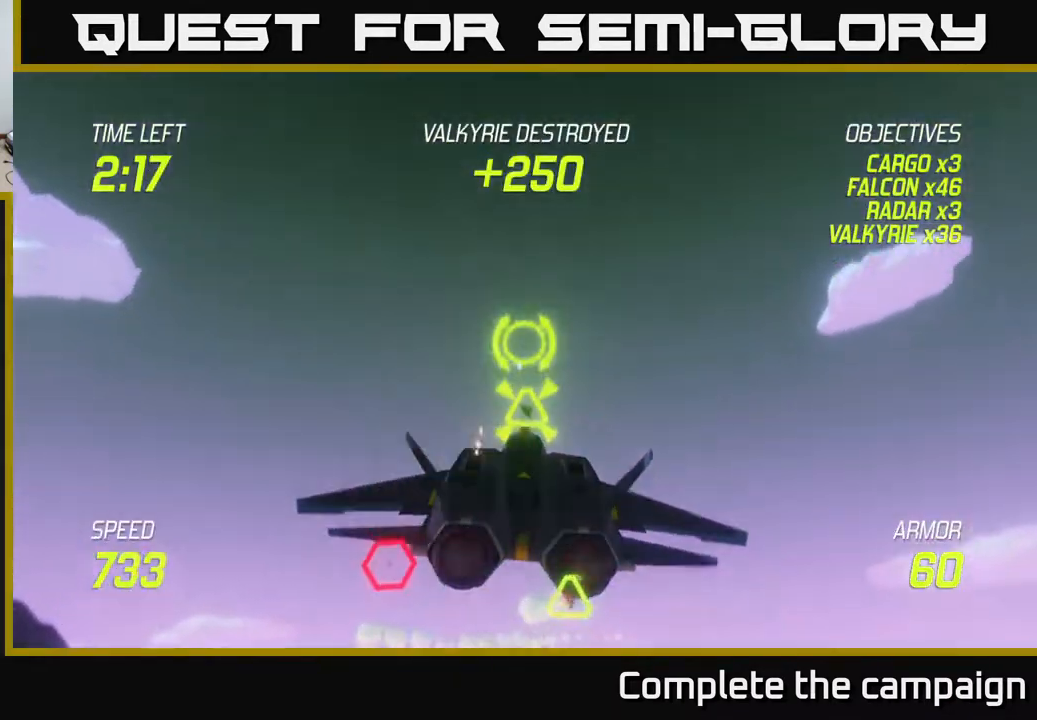
{"buttons": [], "left_stick": "right", "right_stick": "center", "events": [[83, "R2", "down"], [183, "R2", "up"], [433, "left_stick", "right"]]}
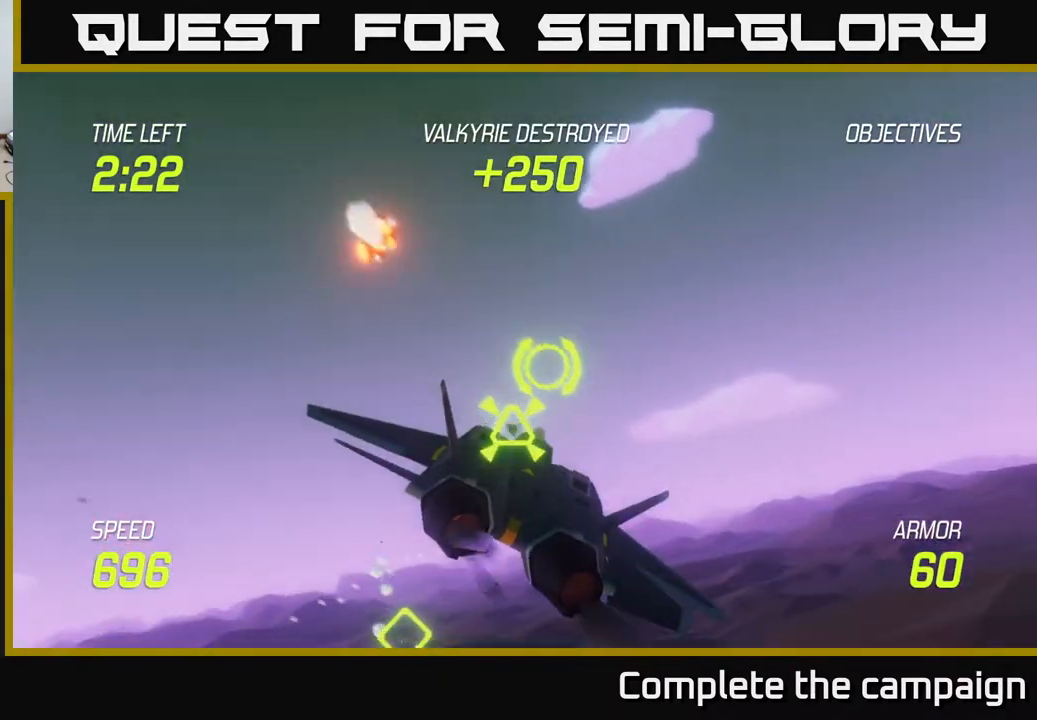
{"buttons": [], "left_stick": "down-left", "right_stick": "center", "events": [[17, "R2", "down"], [50, "left_stick", "up"], [100, "R2", "up"], [100, "left_stick", "left"], [167, "R2", "down"], [250, "left_stick", "down-left"], [267, "R2", "up"], [383, "L2", "down"], [483, "L2", "up"]]}
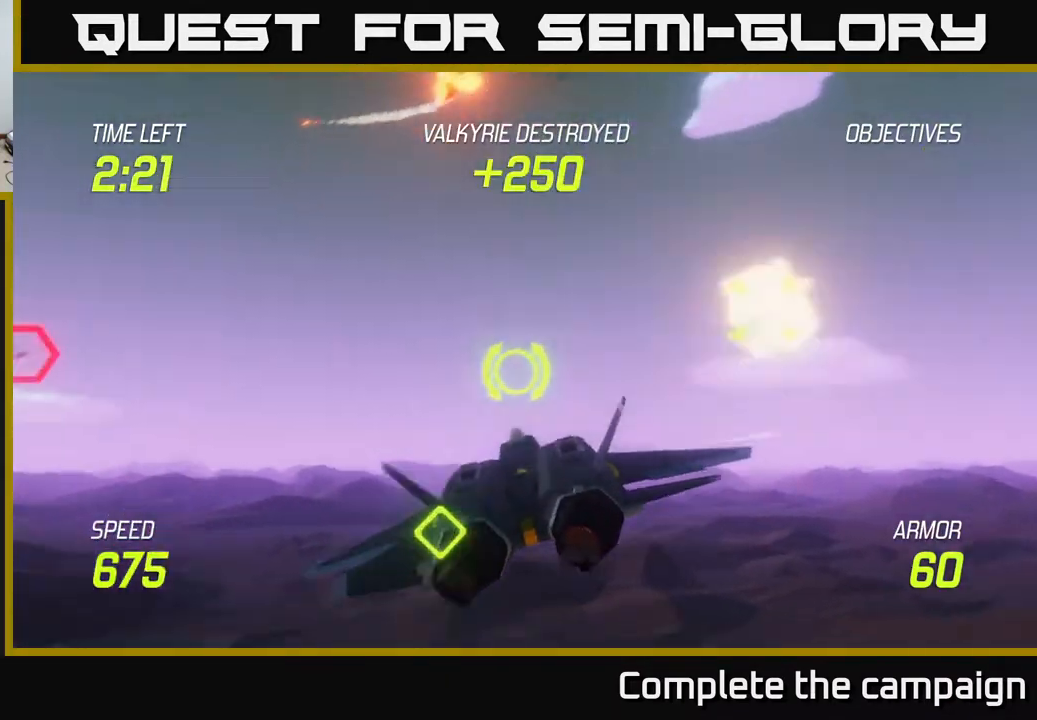
{"buttons": [], "left_stick": "down-right", "right_stick": "center", "events": [[217, "left_stick", "up-left"], [367, "left_stick", "right"], [383, "R2", "down"], [417, "left_stick", "down-right"], [483, "R2", "up"]]}
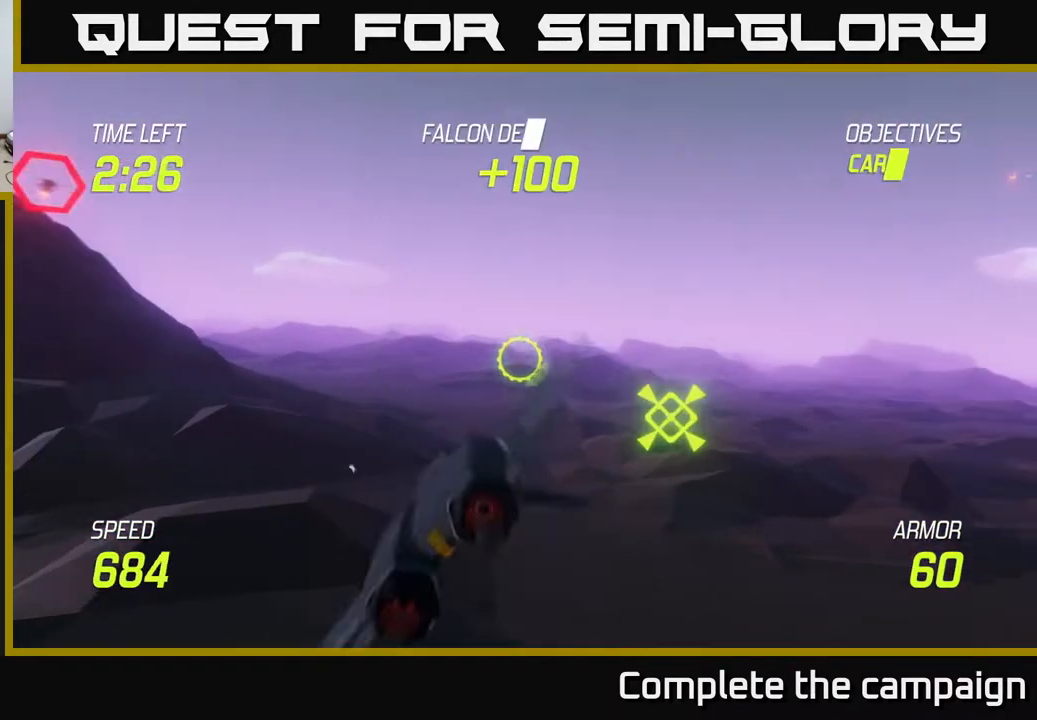
{"buttons": ["L2"], "left_stick": "right", "right_stick": "center", "events": [[33, "left_stick", "right"], [283, "L2", "down"]]}
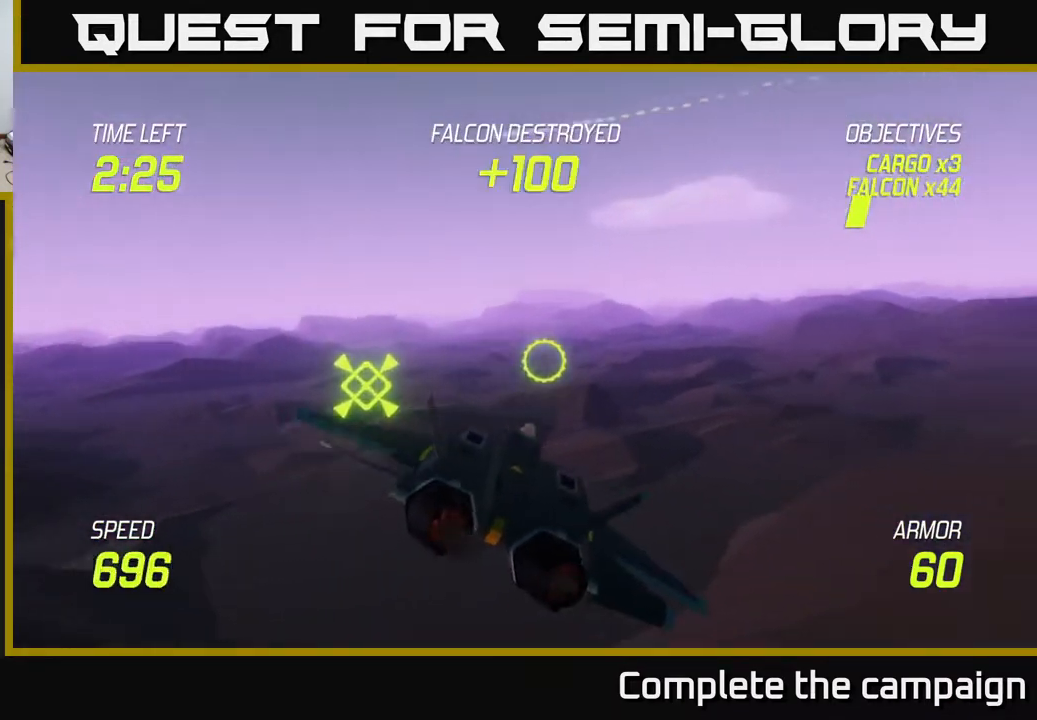
{"buttons": ["L2"], "left_stick": "up-right", "right_stick": "center", "events": [[367, "left_stick", "up-right"]]}
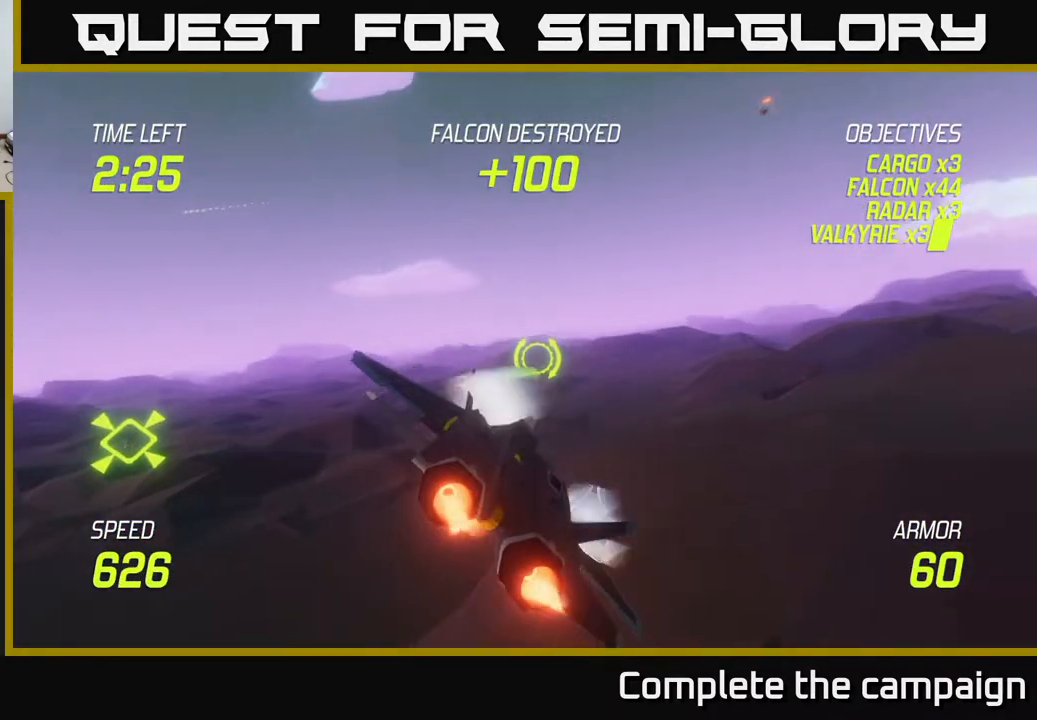
{"buttons": ["L2"], "left_stick": "up-right", "right_stick": "center", "events": []}
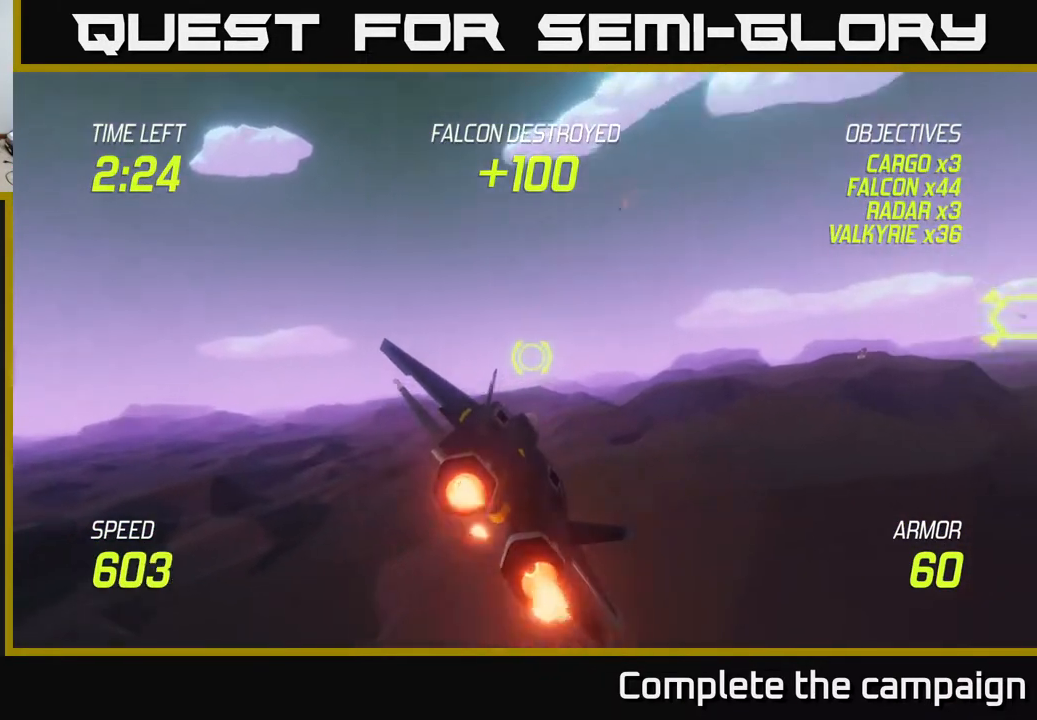
{"buttons": ["L2"], "left_stick": "right", "right_stick": "center", "events": [[367, "left_stick", "right"]]}
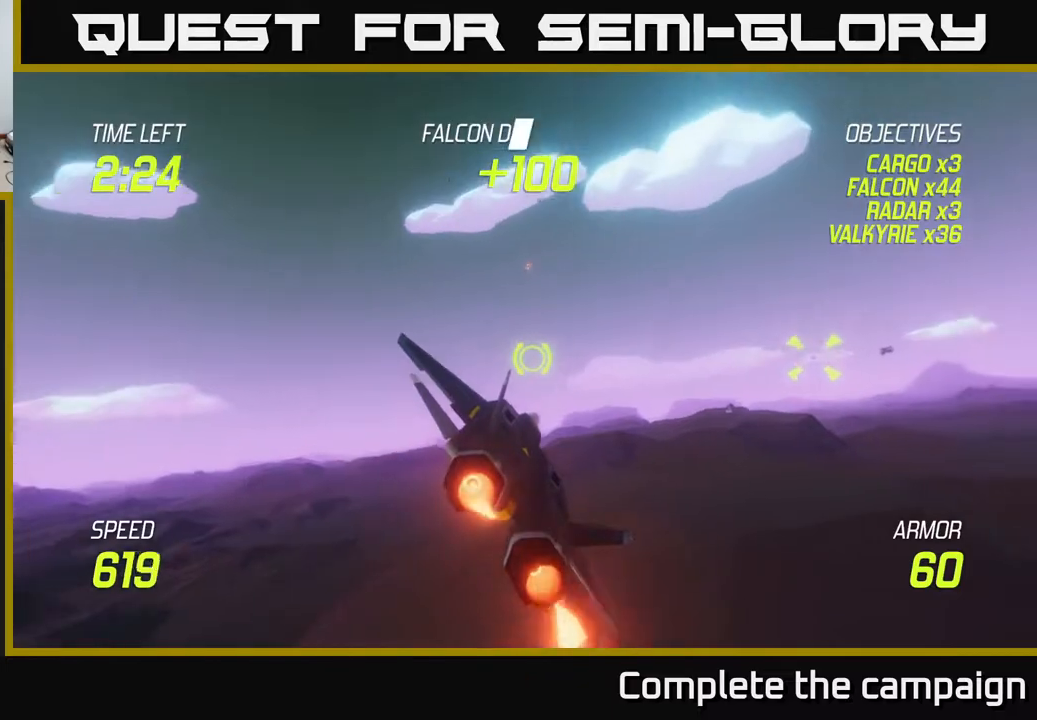
{"buttons": ["R2"], "left_stick": "right", "right_stick": "center", "events": [[250, "R2", "down"], [283, "left_stick", "up-right"], [350, "R2", "up"], [400, "L2", "up"], [450, "R2", "down"], [450, "left_stick", "right"]]}
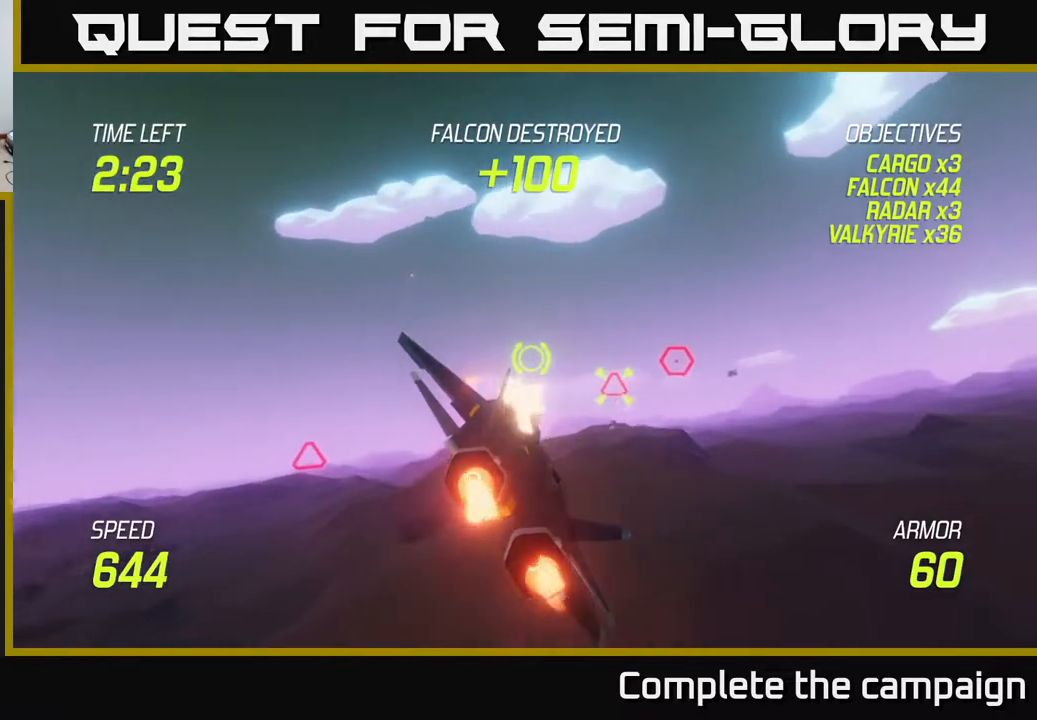
{"buttons": ["L2"], "left_stick": "up", "right_stick": "center", "events": [[83, "R2", "up"], [183, "R2", "down"], [233, "R2", "up"], [367, "R2", "down"], [467, "R2", "up"], [483, "left_stick", "up"], [500, "L2", "down"]]}
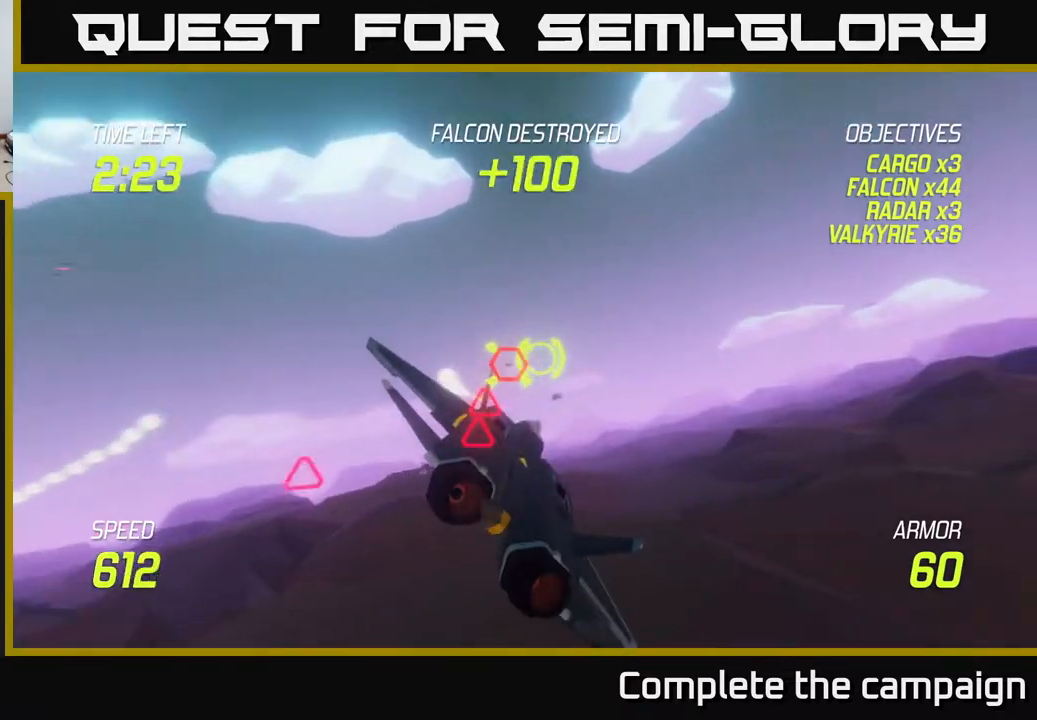
{"buttons": [], "left_stick": "down-right", "right_stick": "center", "events": [[100, "R2", "down"], [133, "left_stick", "down-left"], [150, "L2", "up"], [167, "R2", "up"], [233, "left_stick", "down"], [300, "R2", "down"], [333, "left_stick", "down-right"], [433, "R2", "up"]]}
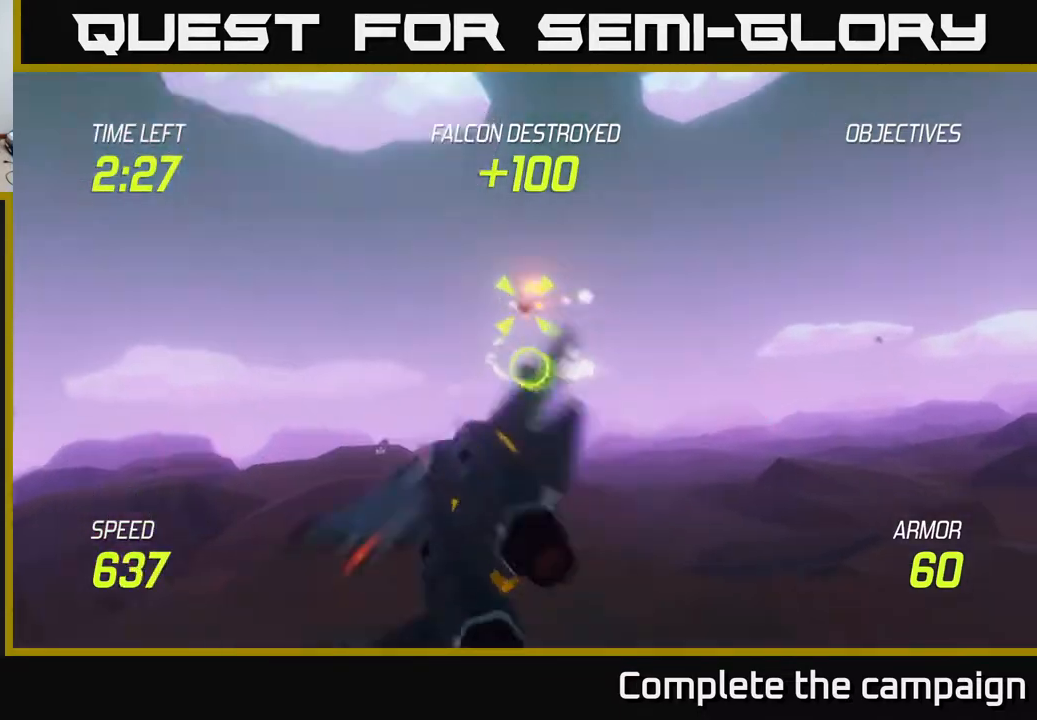
{"buttons": ["L2"], "left_stick": "left", "right_stick": "center", "events": [[17, "R2", "down"], [117, "R2", "up"], [150, "left_stick", "up-right"], [200, "left_stick", "up"], [217, "R2", "down"], [350, "R2", "up"], [367, "left_stick", "right"], [400, "R2", "down"], [417, "L2", "down"], [450, "left_stick", "left"], [483, "R2", "up"]]}
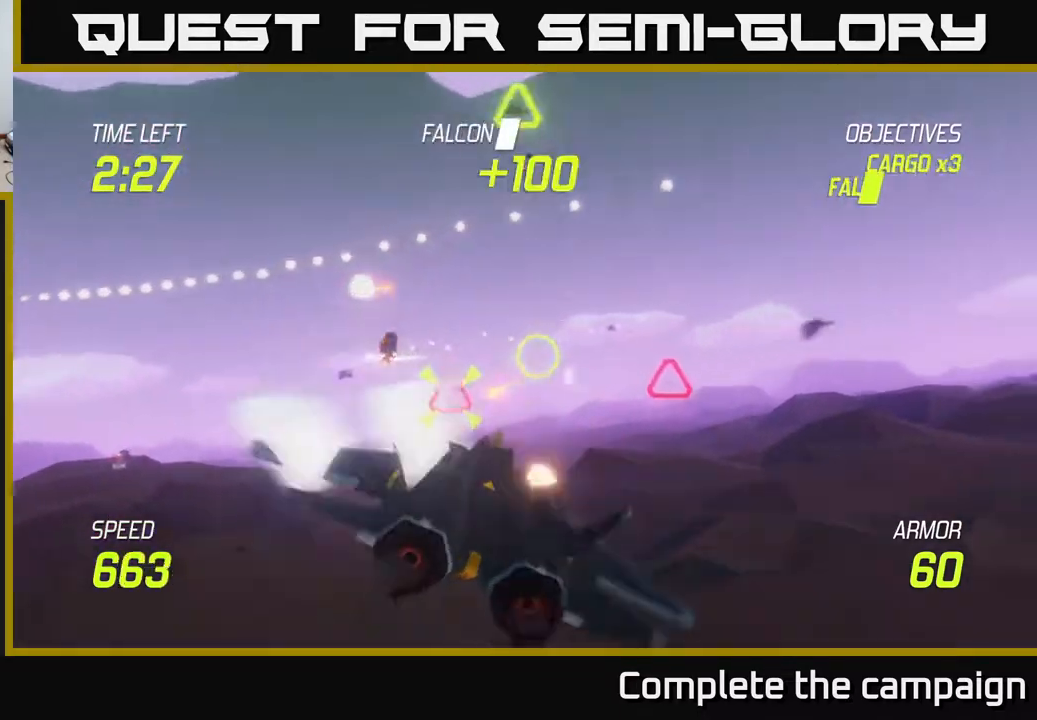
{"buttons": [], "left_stick": "up-right", "right_stick": "center", "events": [[50, "L2", "up"], [133, "L2", "down"], [300, "L2", "up"], [500, "left_stick", "up-right"]]}
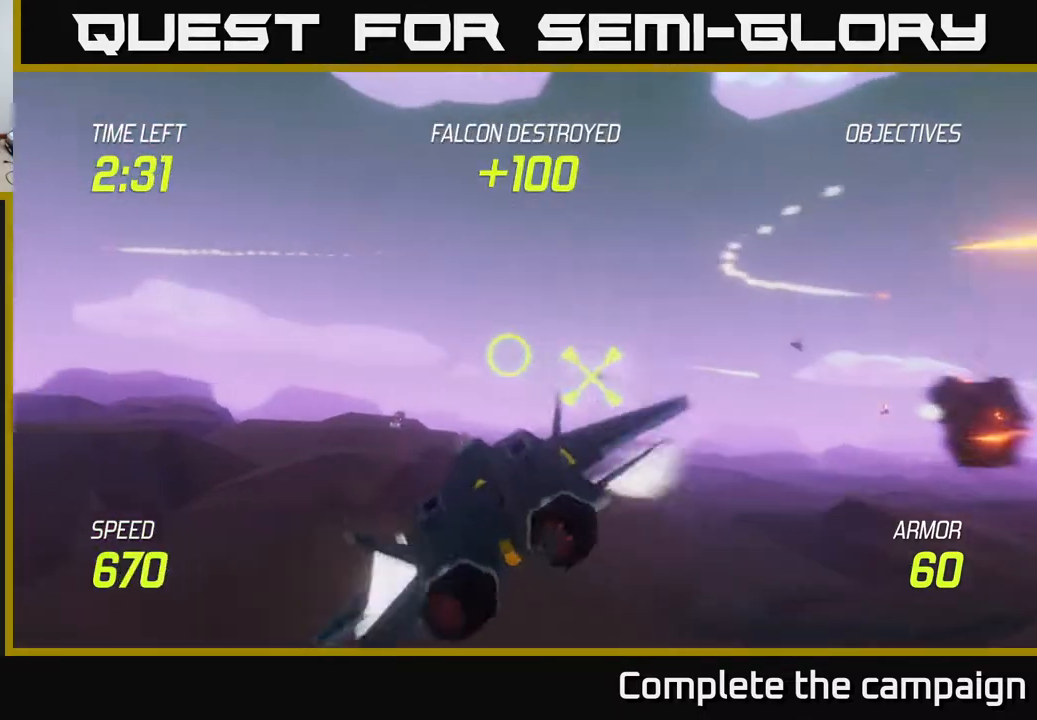
{"buttons": ["L2"], "left_stick": "right", "right_stick": "center", "events": [[83, "L2", "down"], [200, "left_stick", "right"]]}
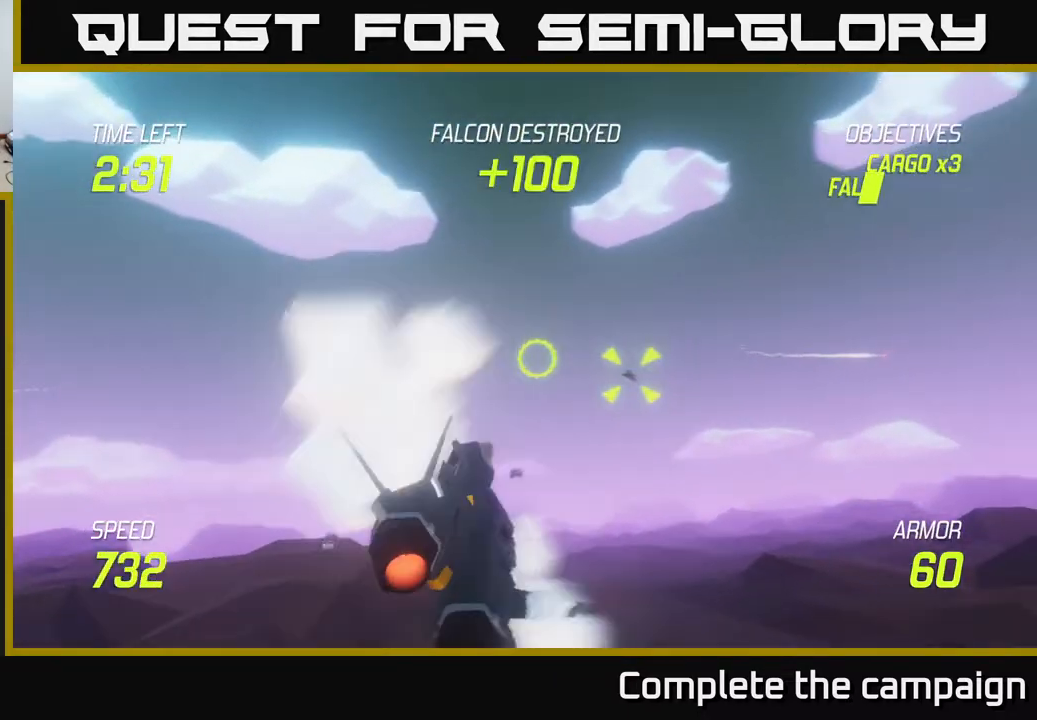
{"buttons": ["L2"], "left_stick": "left", "right_stick": "center", "events": [[50, "left_stick", "down-left"], [100, "R2", "down"], [183, "R2", "up"], [283, "left_stick", "center"], [300, "R2", "down"], [400, "left_stick", "left"], [417, "R2", "up"]]}
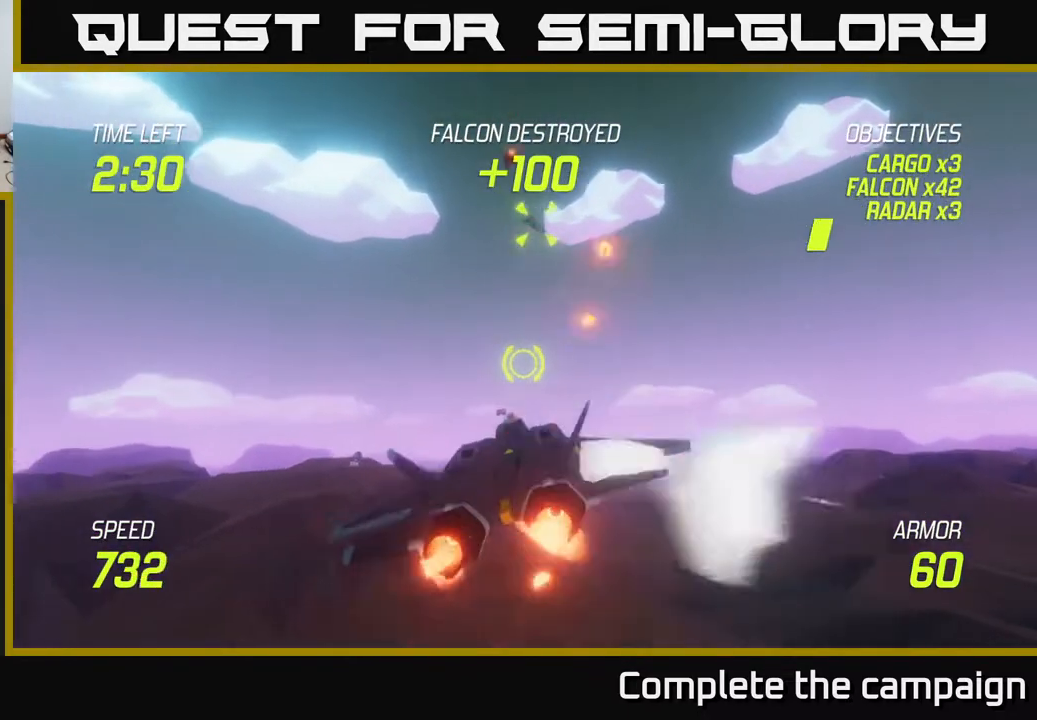
{"buttons": [], "left_stick": "down-right", "right_stick": "center", "events": [[17, "R2", "down"], [100, "R2", "up"], [117, "left_stick", "up-left"], [200, "L2", "up"], [283, "R2", "down"], [350, "left_stick", "down-left"], [367, "R2", "up"], [500, "left_stick", "down-right"]]}